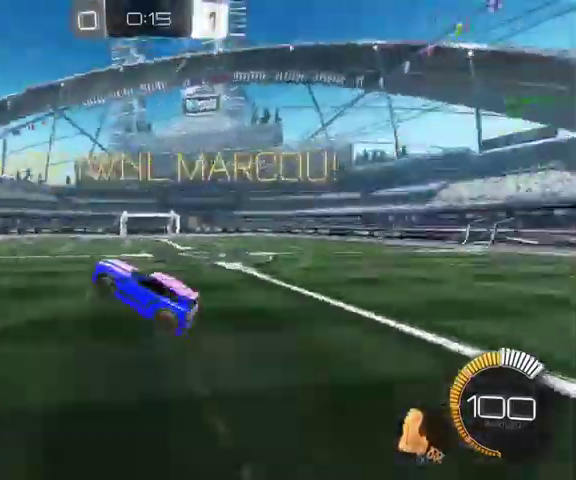
Gameplay with a controller (Xbox layout); each line is a JSON object with the inputs held at the frame after it. "events" lists button and stick changes between this image and that frame as [ms after this image, input, new state], when the widget could be followed in between.
{"buttons": ["B", "L1"], "left_stick": "center", "right_stick": "center", "events": [[67, "B", "down"], [333, "left_stick", "center"]]}
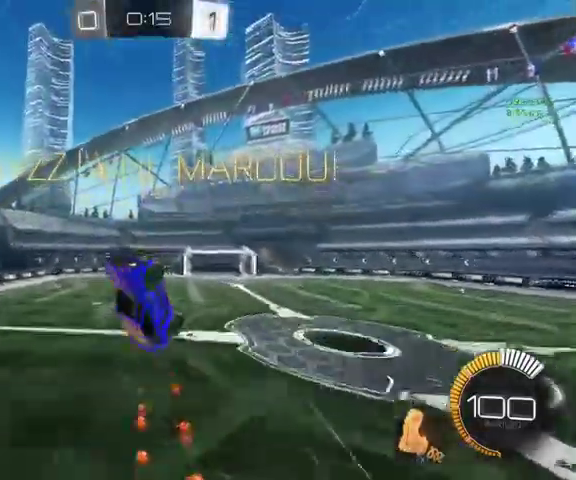
{"buttons": ["B", "L1"], "left_stick": "down", "right_stick": "center", "events": [[67, "left_stick", "left"], [267, "left_stick", "down-left"], [467, "left_stick", "down"]]}
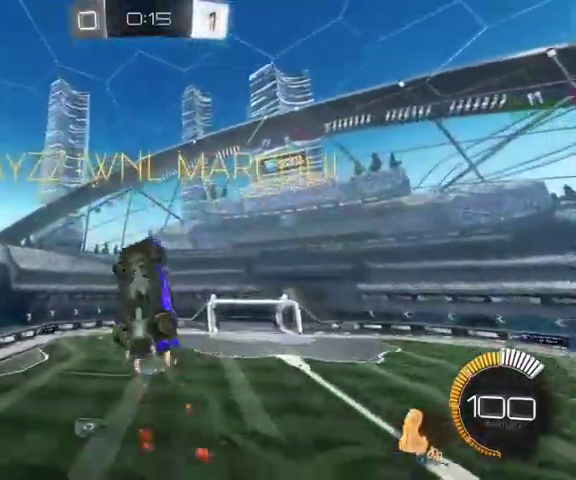
{"buttons": ["B", "L1"], "left_stick": "left", "right_stick": "center", "events": [[100, "left_stick", "center"], [267, "left_stick", "left"]]}
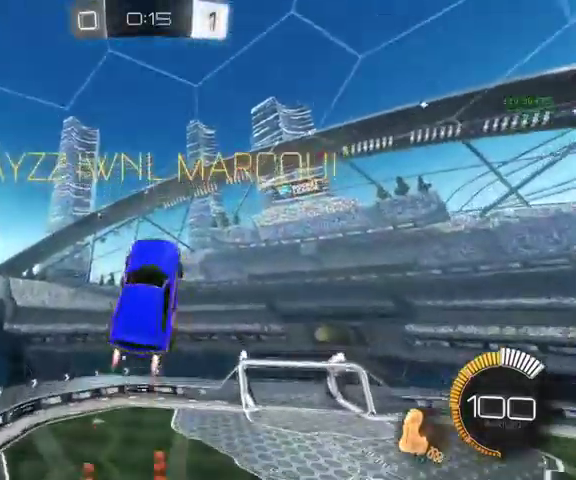
{"buttons": ["B"], "left_stick": "down-left", "right_stick": "center", "events": [[133, "left_stick", "down-left"], [367, "L1", "up"]]}
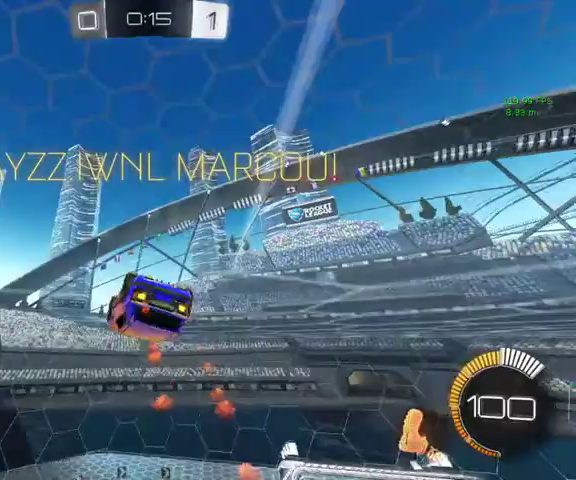
{"buttons": ["L1", "L3"], "left_stick": "left", "right_stick": "center", "events": [[67, "L1", "down"], [67, "Y", "down"], [233, "B", "up"], [267, "Y", "up"], [400, "L3", "down"], [400, "left_stick", "left"]]}